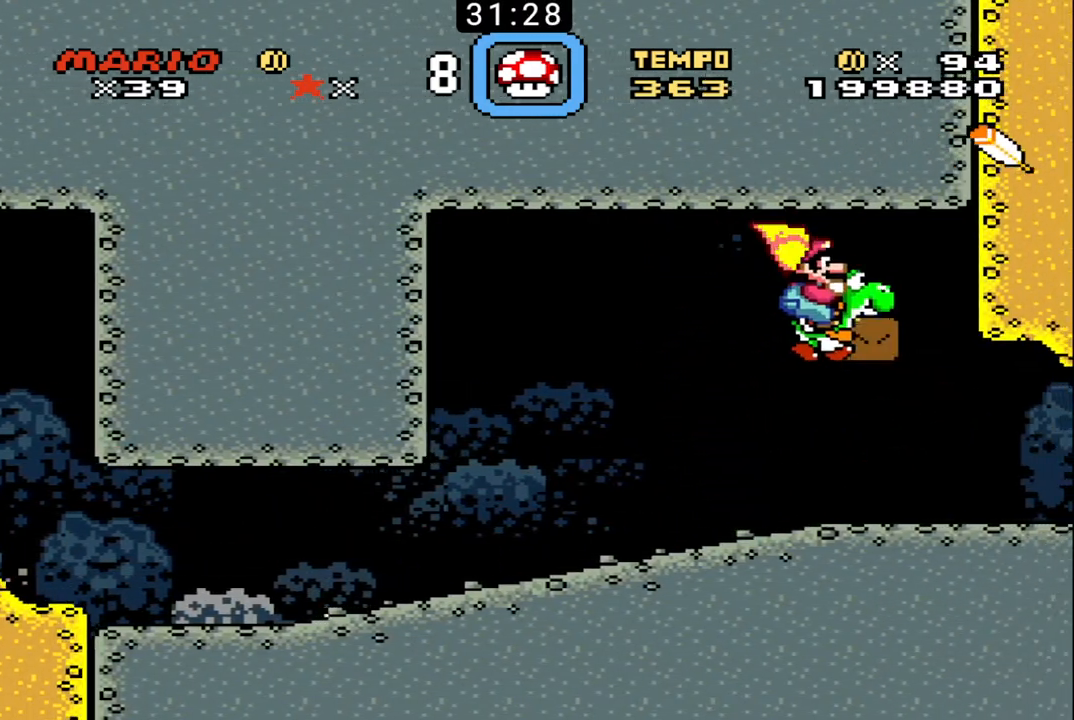
Gameplay with a controller (Nintendo layout); each line is a JSON object with the inputs held at the frame after it. "events" lists button and stick changes between this image and that frame as [ms after this image, input, new state], when the widget could be followed in between. Not read: L3 R3.
{"buttons": ["B", "DPAD_RIGHT"], "events": [[133, "X", "up"], [167, "DPAD_LEFT", "up"], [267, "DPAD_RIGHT", "down"]]}
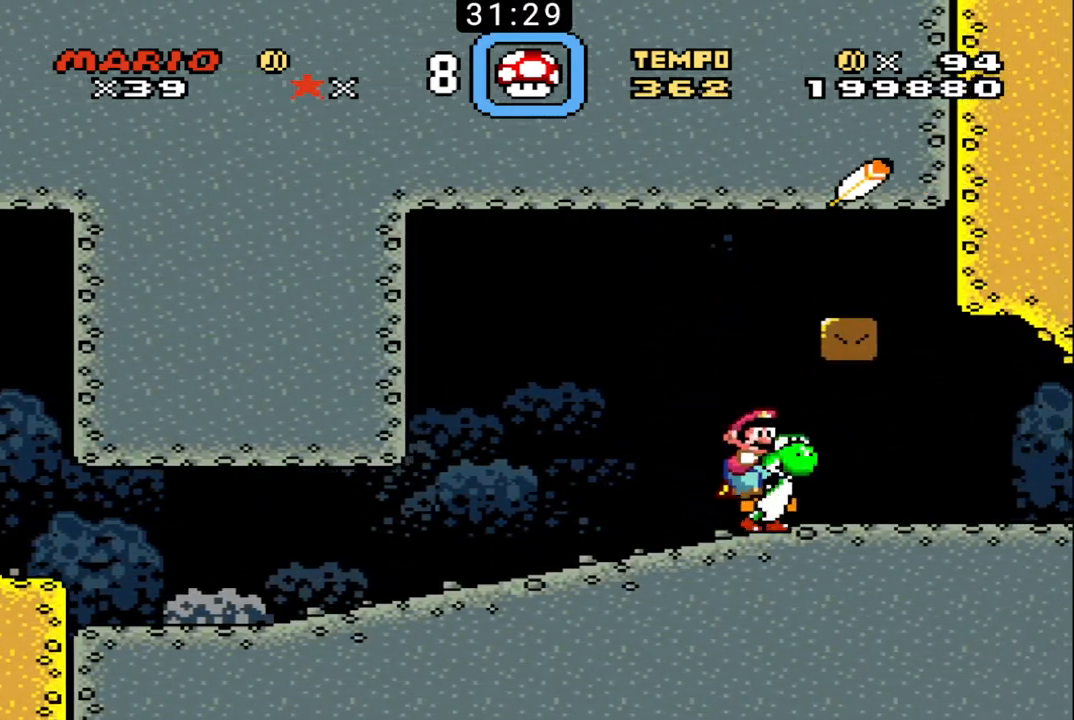
{"buttons": ["B", "X"], "events": [[200, "DPAD_LEFT", "down"], [200, "DPAD_RIGHT", "up"], [200, "X", "down"], [500, "DPAD_LEFT", "up"]]}
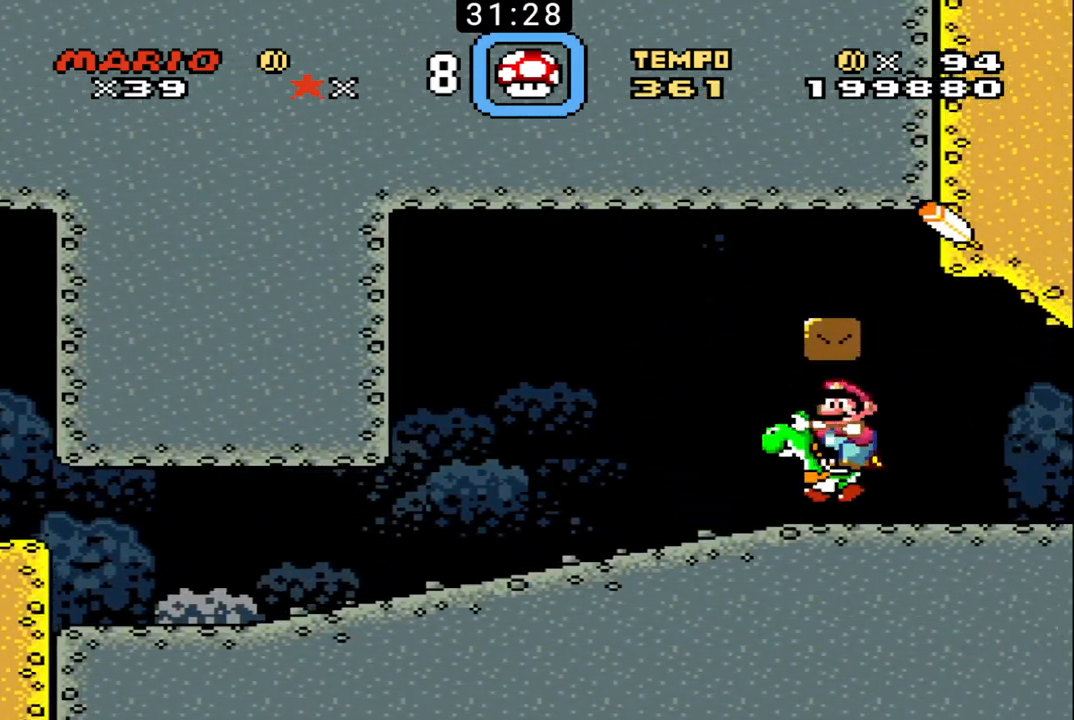
{"buttons": ["B", "X", "DPAD_LEFT"], "events": [[133, "DPAD_RIGHT", "down"], [133, "X", "up"], [467, "X", "down"], [500, "DPAD_LEFT", "down"], [500, "DPAD_RIGHT", "up"]]}
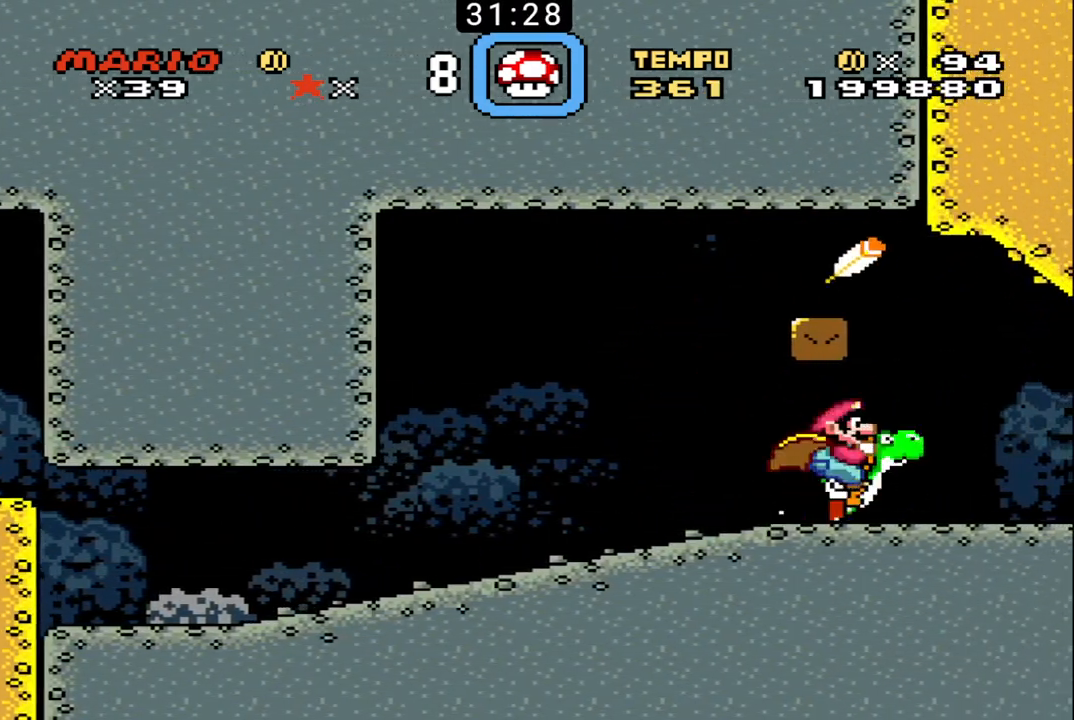
{"buttons": ["B", "DPAD_RIGHT"], "events": [[367, "DPAD_LEFT", "up"], [400, "X", "up"], [467, "DPAD_RIGHT", "down"]]}
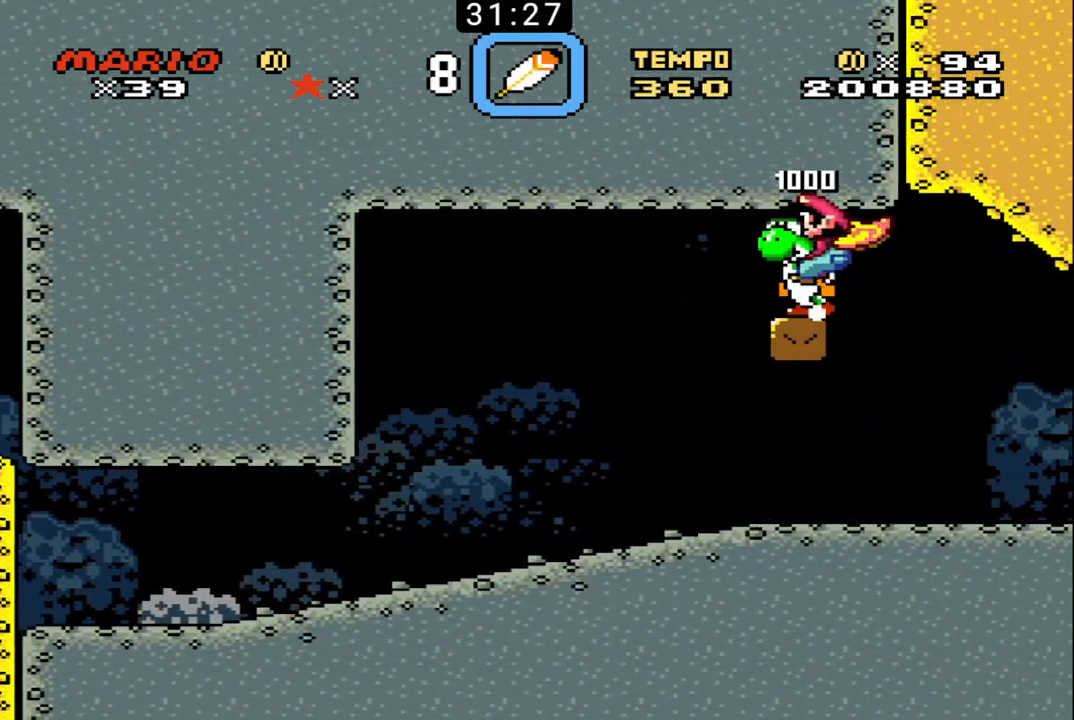
{"buttons": ["B"], "events": [[100, "DPAD_RIGHT", "up"], [300, "DPAD_LEFT", "down"], [467, "DPAD_LEFT", "up"]]}
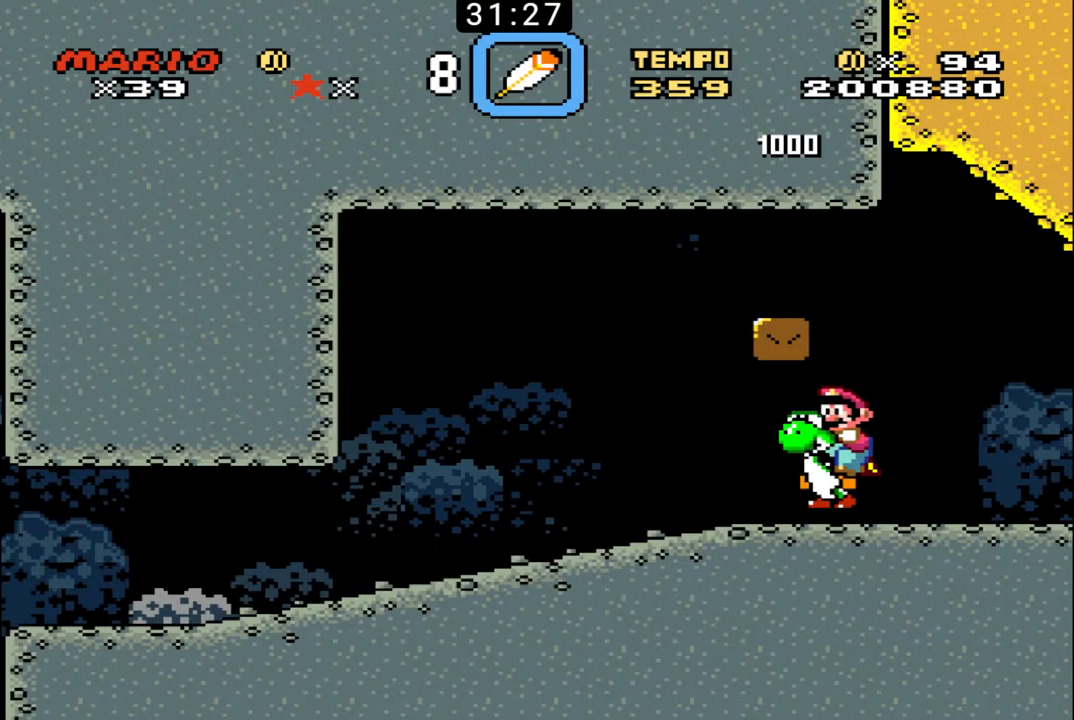
{"buttons": ["B", "DPAD_LEFT"], "events": [[33, "B", "up"], [100, "B", "down"], [233, "DPAD_RIGHT", "down"], [433, "DPAD_LEFT", "down"], [433, "DPAD_RIGHT", "up"]]}
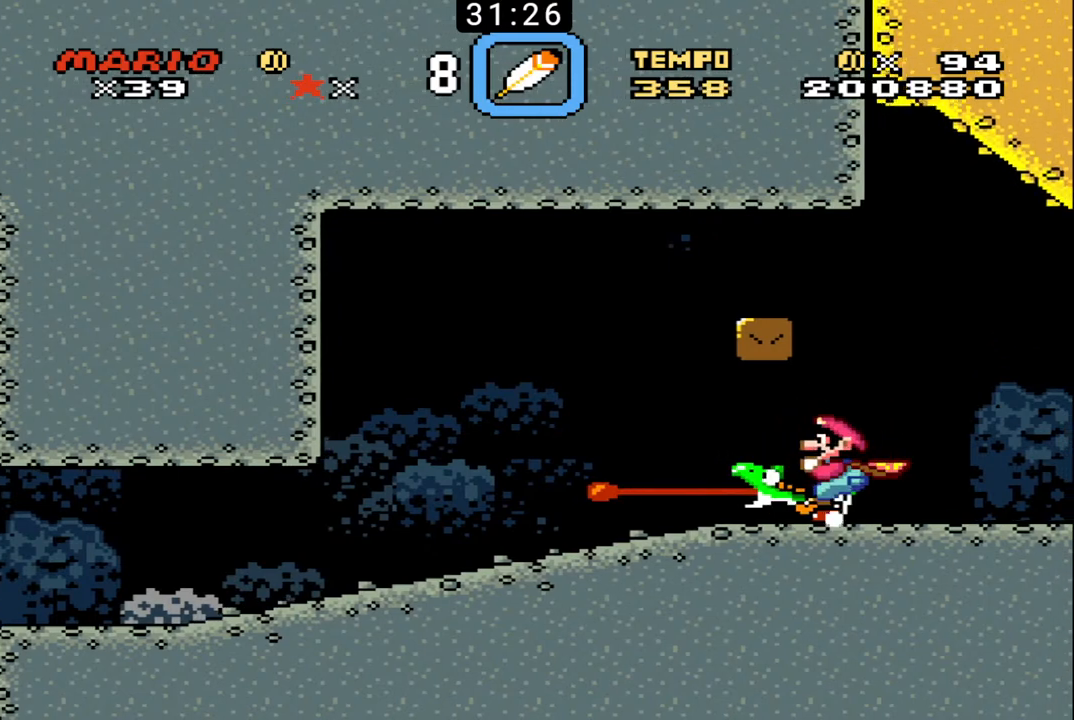
{"buttons": ["B", "X", "DPAD_UP", "DPAD_RIGHT"], "events": [[433, "DPAD_LEFT", "up"], [433, "DPAD_UP", "down"], [433, "X", "down"], [467, "DPAD_RIGHT", "down"]]}
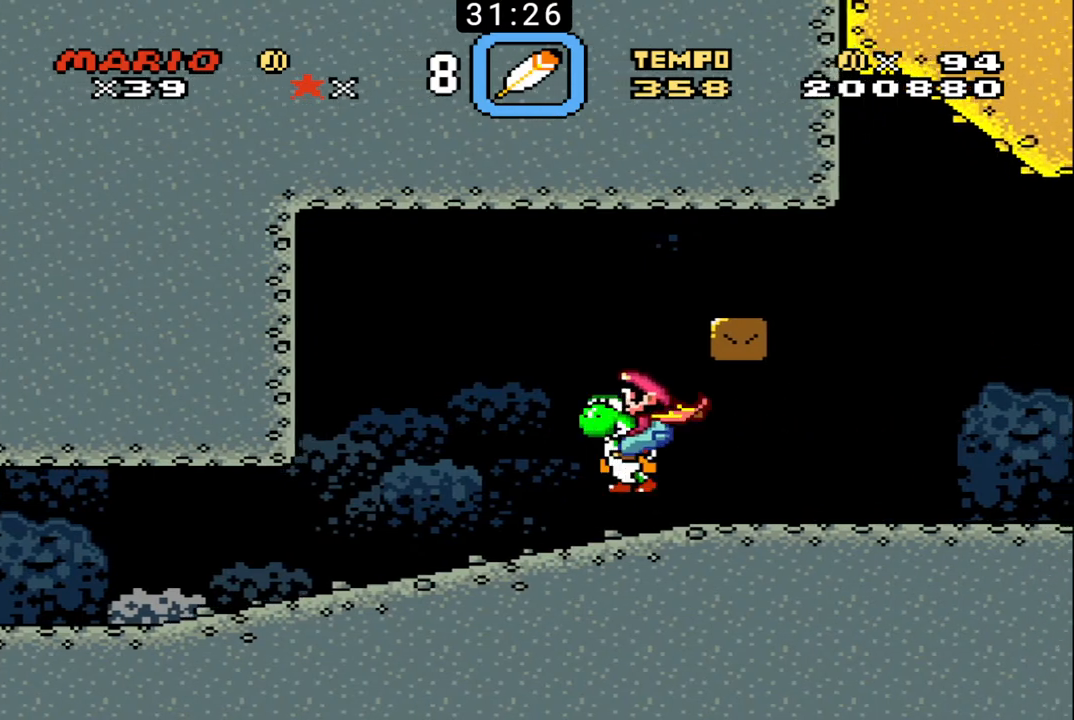
{"buttons": ["B", "X", "DPAD_LEFT"], "events": [[367, "DPAD_UP", "up"], [400, "DPAD_RIGHT", "up"], [433, "DPAD_LEFT", "down"]]}
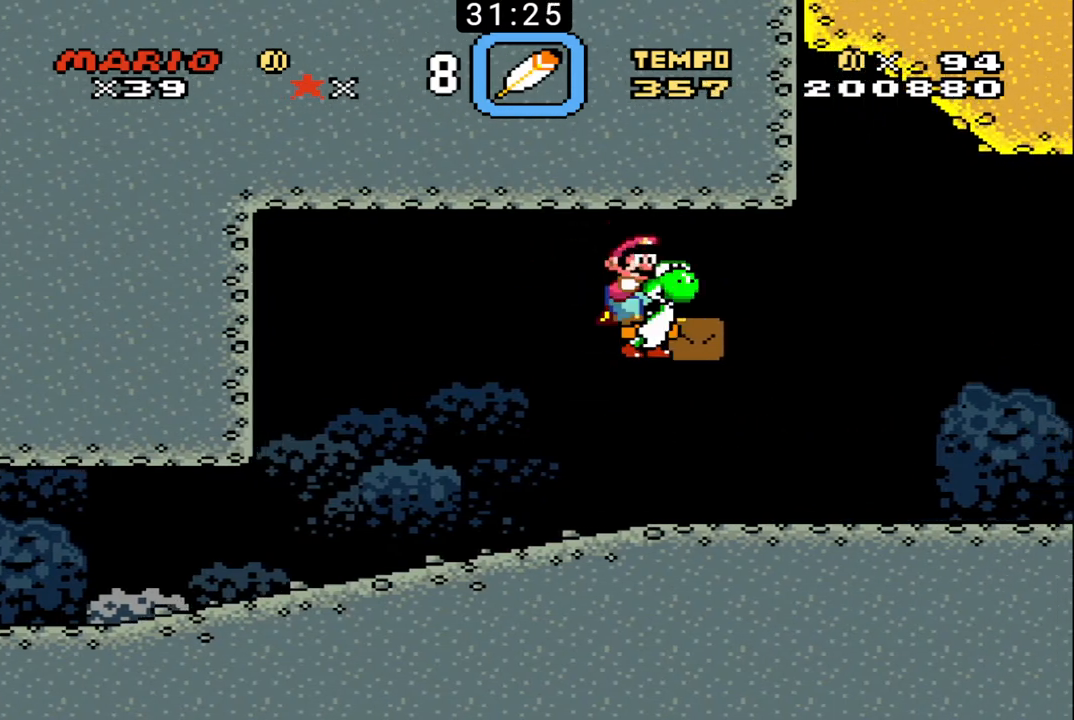
{"buttons": ["B", "DPAD_RIGHT"], "events": [[33, "X", "up"], [133, "DPAD_LEFT", "up"], [267, "DPAD_RIGHT", "down"]]}
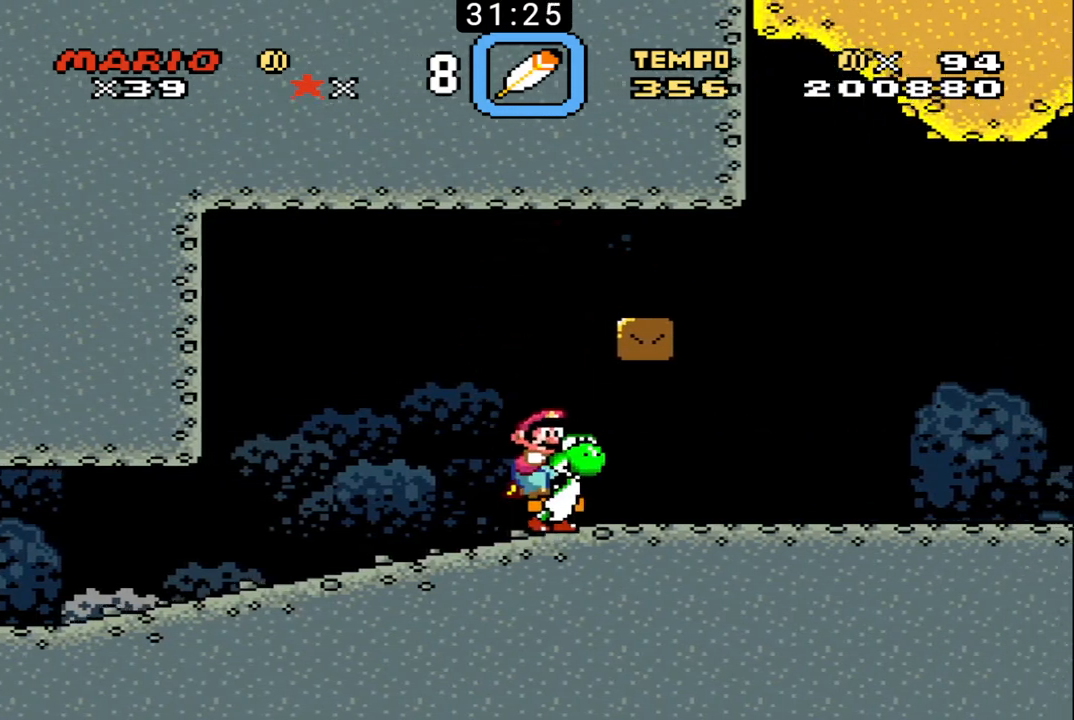
{"buttons": ["B", "X", "DPAD_LEFT"], "events": [[267, "X", "down"], [300, "DPAD_LEFT", "down"], [300, "DPAD_RIGHT", "up"]]}
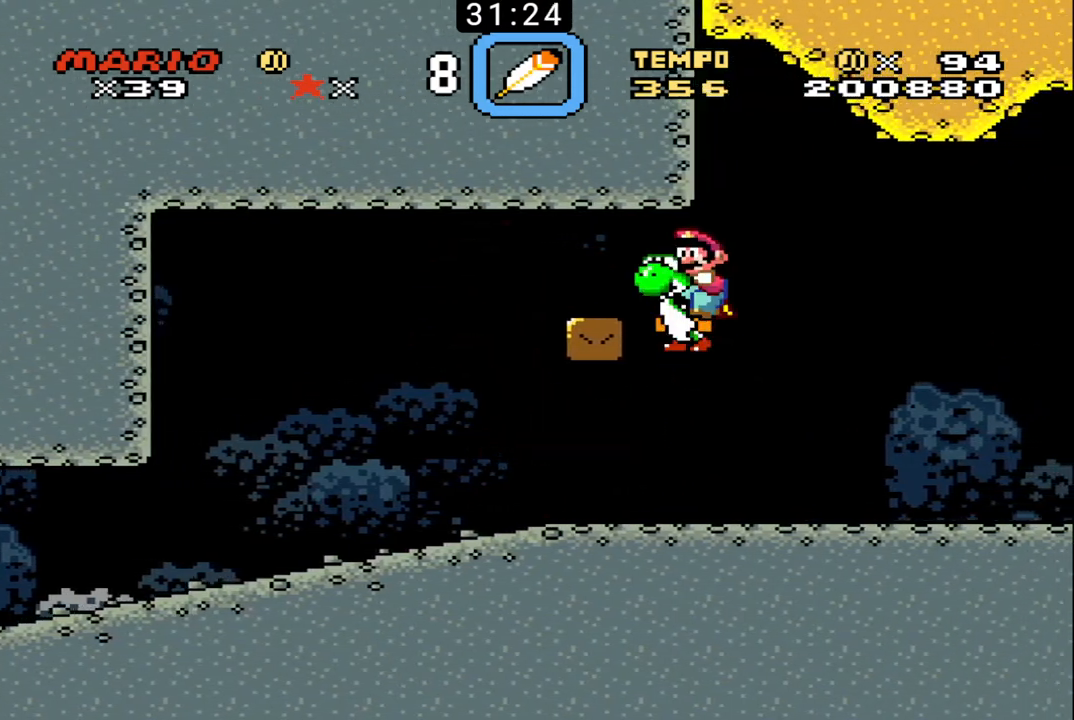
{"buttons": ["B", "DPAD_RIGHT"], "events": [[400, "DPAD_LEFT", "up"], [400, "DPAD_RIGHT", "down"], [467, "X", "up"]]}
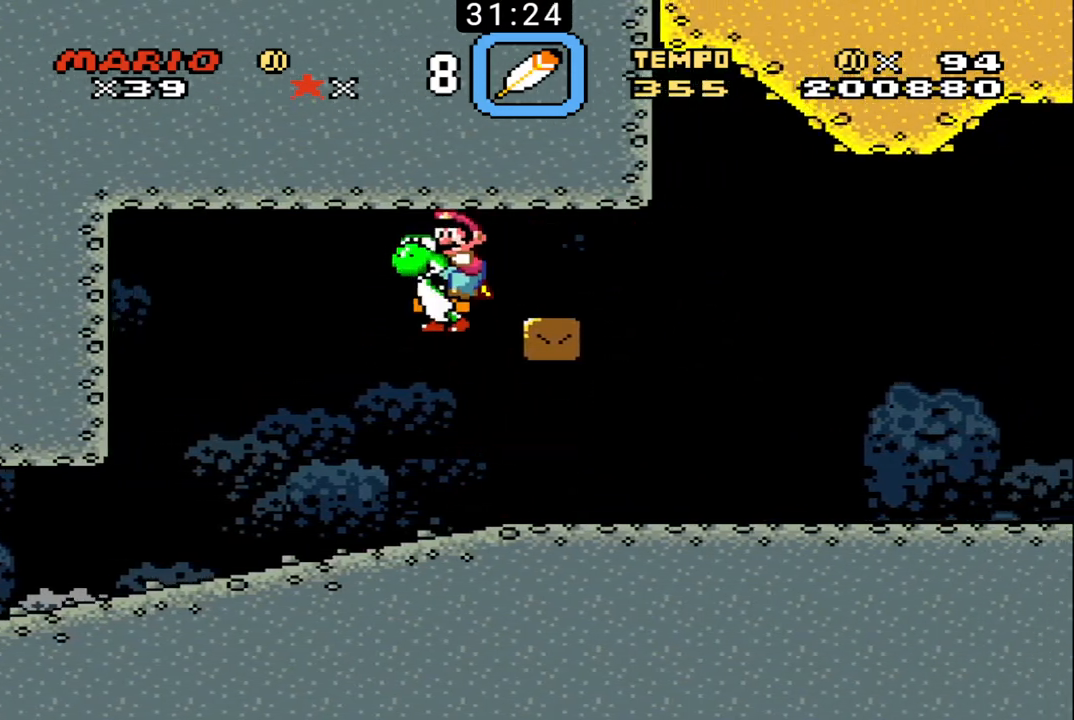
{"buttons": ["B", "DPAD_RIGHT"], "events": []}
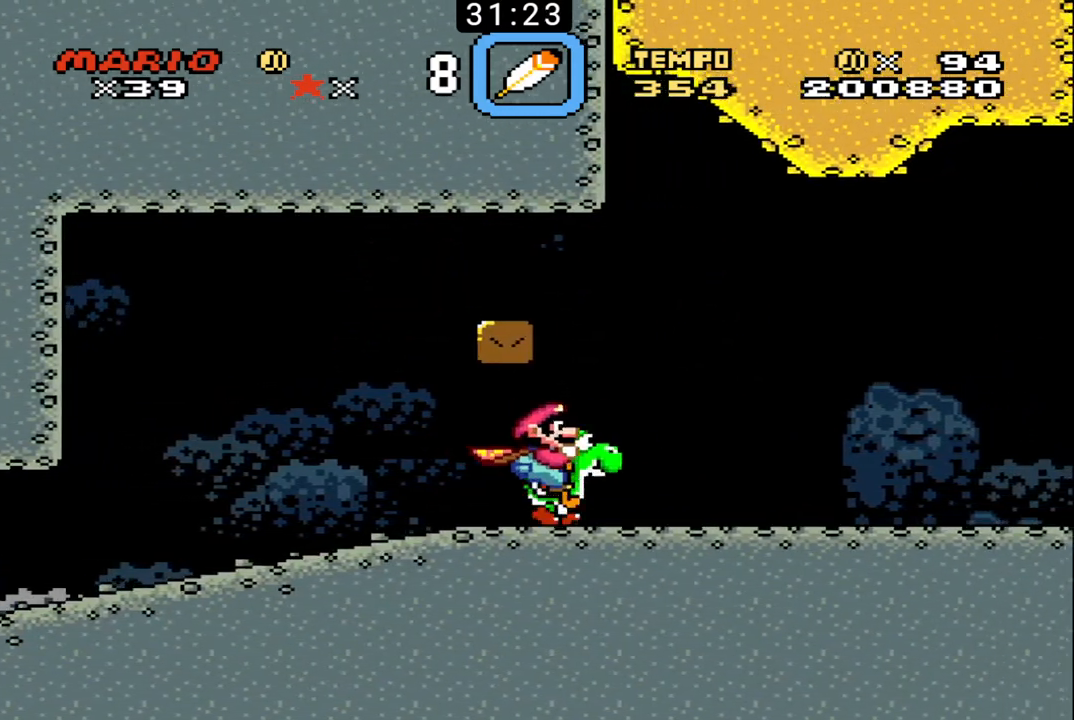
{"buttons": ["B", "DPAD_RIGHT"], "events": []}
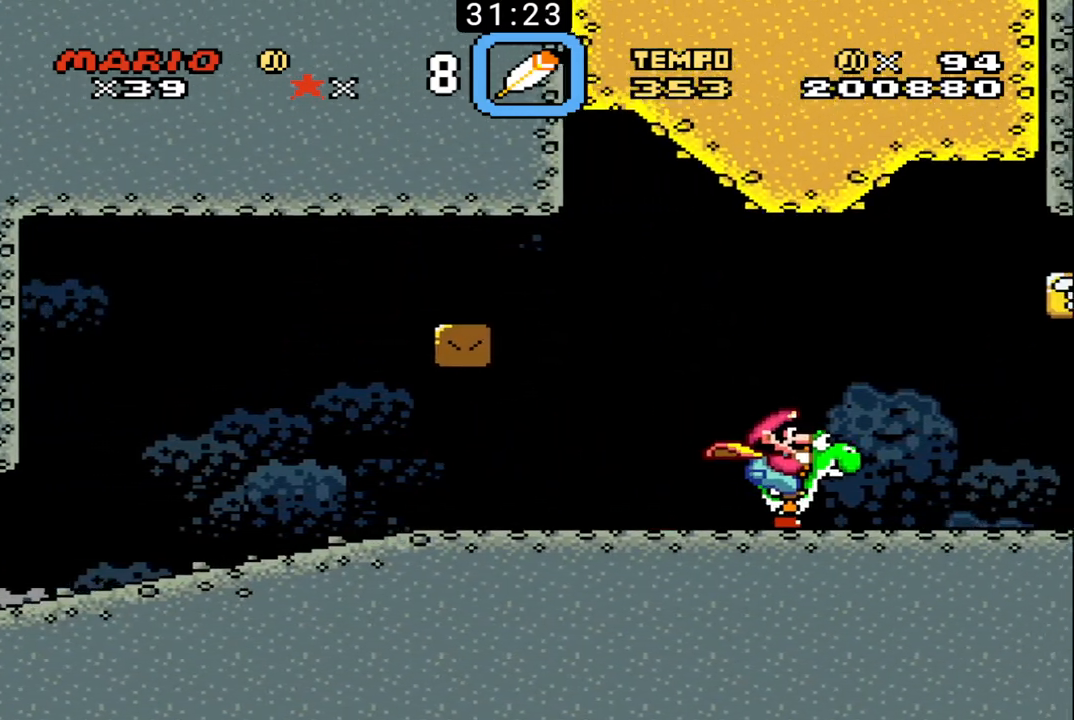
{"buttons": ["B", "X", "DPAD_LEFT"], "events": [[467, "DPAD_RIGHT", "up"], [467, "X", "down"], [500, "DPAD_LEFT", "down"]]}
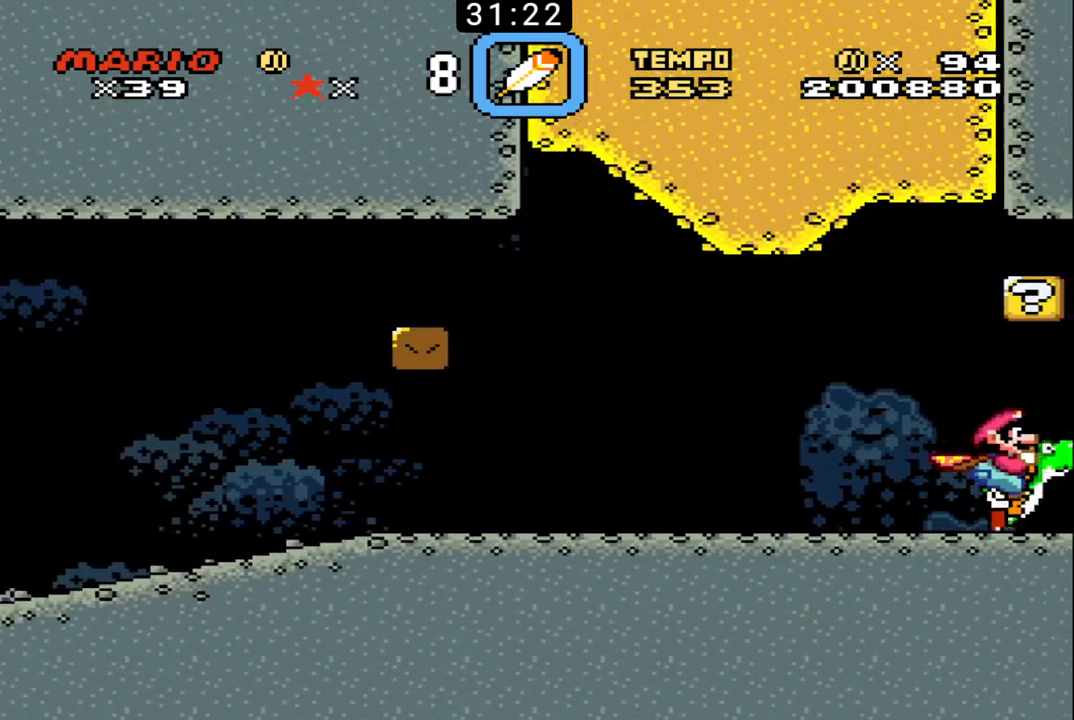
{"buttons": ["B"], "events": [[33, "DPAD_UP", "down"], [167, "X", "up"], [233, "DPAD_LEFT", "up"], [233, "DPAD_RIGHT", "down"], [467, "DPAD_UP", "up"], [500, "DPAD_RIGHT", "up"]]}
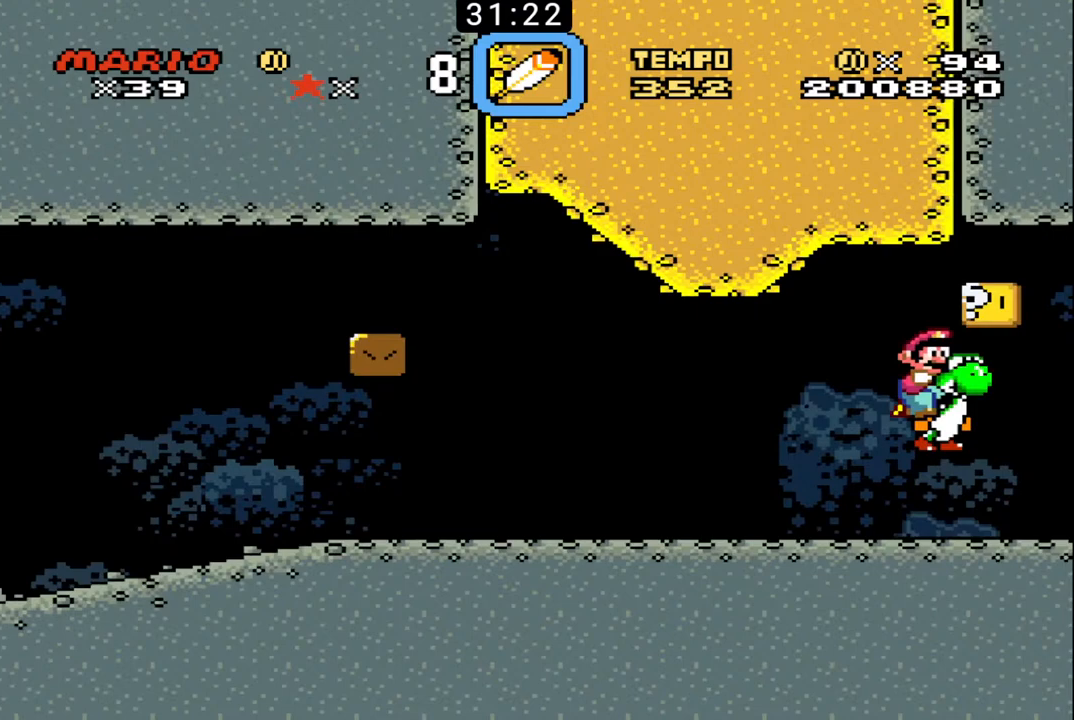
{"buttons": ["B", "DPAD_LEFT"], "events": [[33, "DPAD_LEFT", "down"], [133, "DPAD_LEFT", "up"], [133, "DPAD_RIGHT", "down"], [133, "DPAD_UP", "down"], [267, "X", "down"], [367, "DPAD_UP", "up"], [400, "DPAD_LEFT", "down"], [400, "DPAD_RIGHT", "up"], [500, "X", "up"]]}
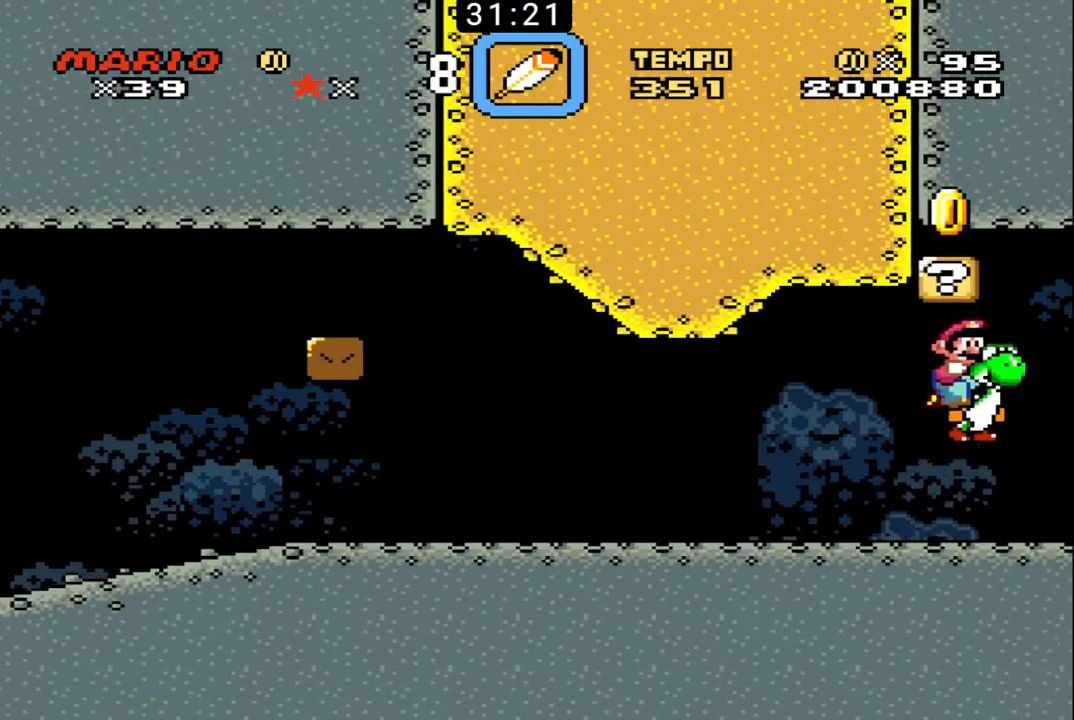
{"buttons": ["B", "X", "DPAD_LEFT"], "events": [[67, "DPAD_LEFT", "up"], [100, "DPAD_RIGHT", "down"], [133, "DPAD_UP", "down"], [267, "DPAD_UP", "up"], [400, "DPAD_RIGHT", "up"], [433, "DPAD_LEFT", "down"], [467, "X", "down"]]}
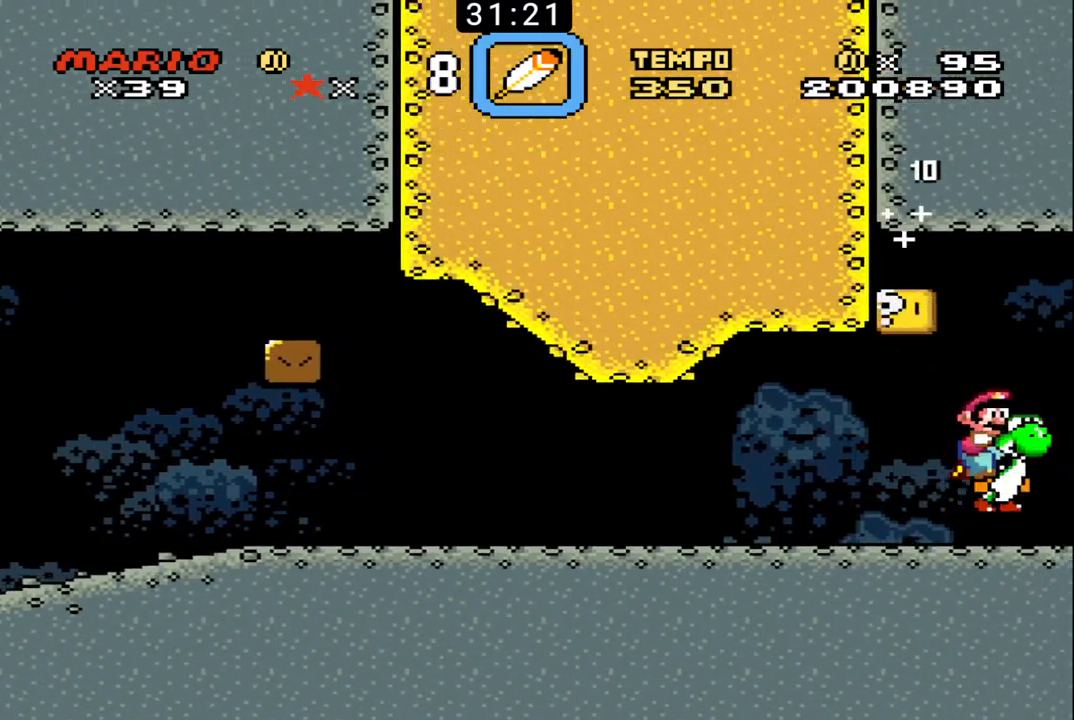
{"buttons": ["B"], "events": [[100, "DPAD_LEFT", "up"], [100, "X", "up"], [133, "DPAD_RIGHT", "down"], [300, "DPAD_LEFT", "down"], [300, "DPAD_RIGHT", "up"], [467, "DPAD_LEFT", "up"]]}
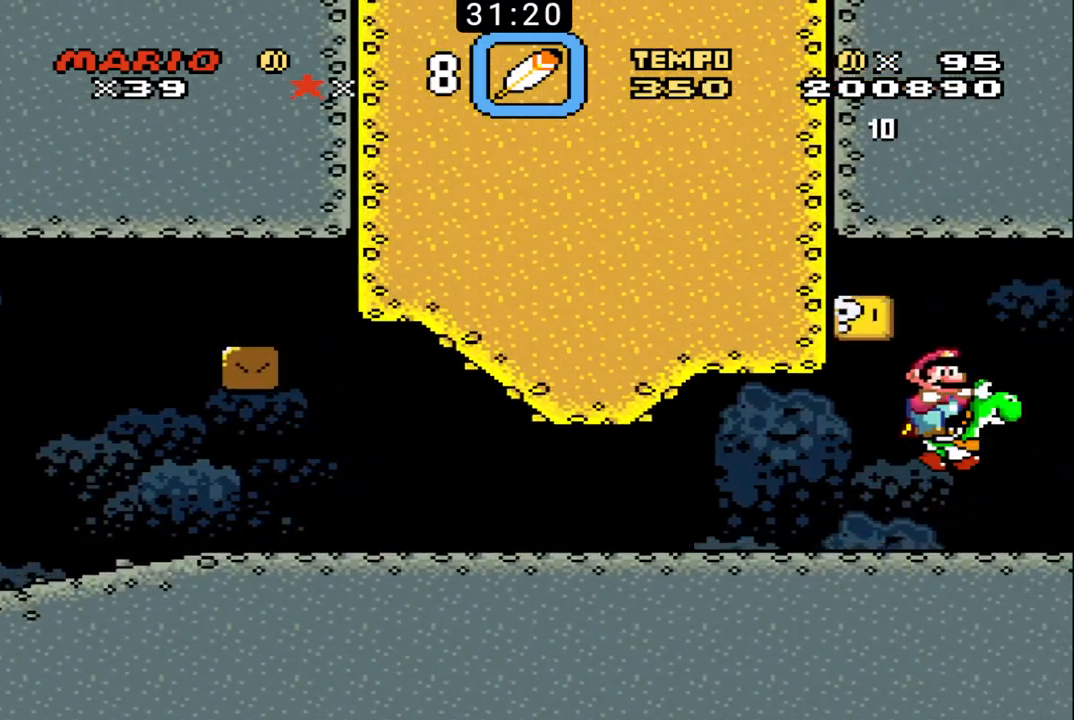
{"buttons": ["B"], "events": [[100, "DPAD_RIGHT", "down"], [200, "DPAD_RIGHT", "up"], [300, "DPAD_LEFT", "down"], [400, "DPAD_LEFT", "up"]]}
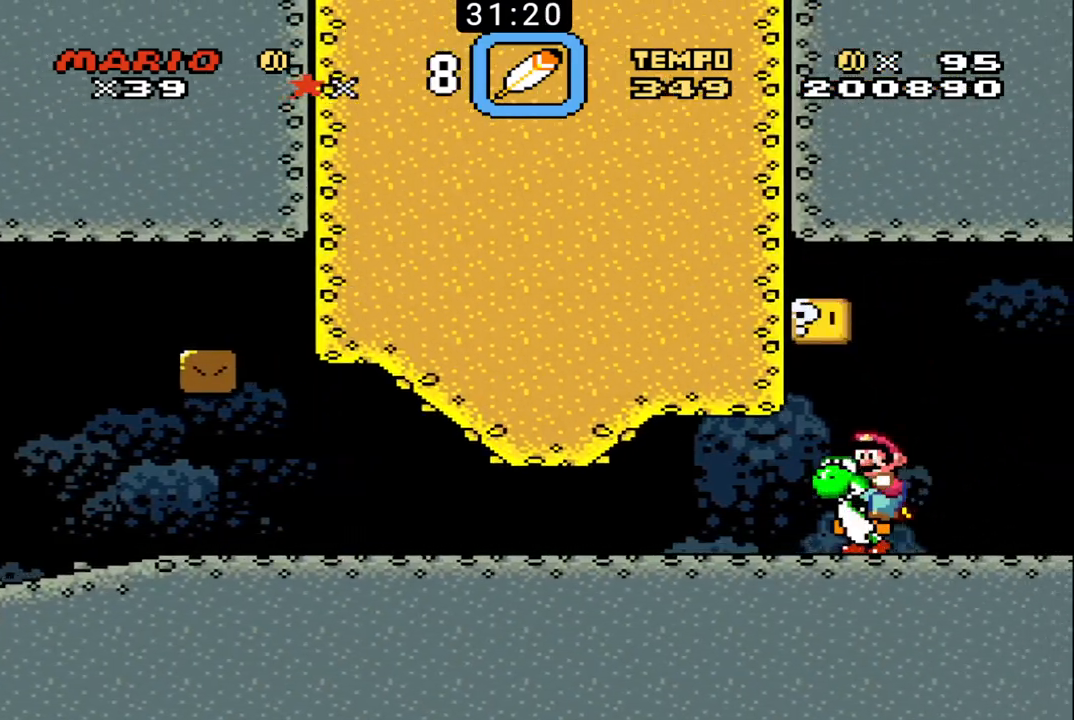
{"buttons": ["B", "DPAD_LEFT"], "events": [[467, "DPAD_LEFT", "down"]]}
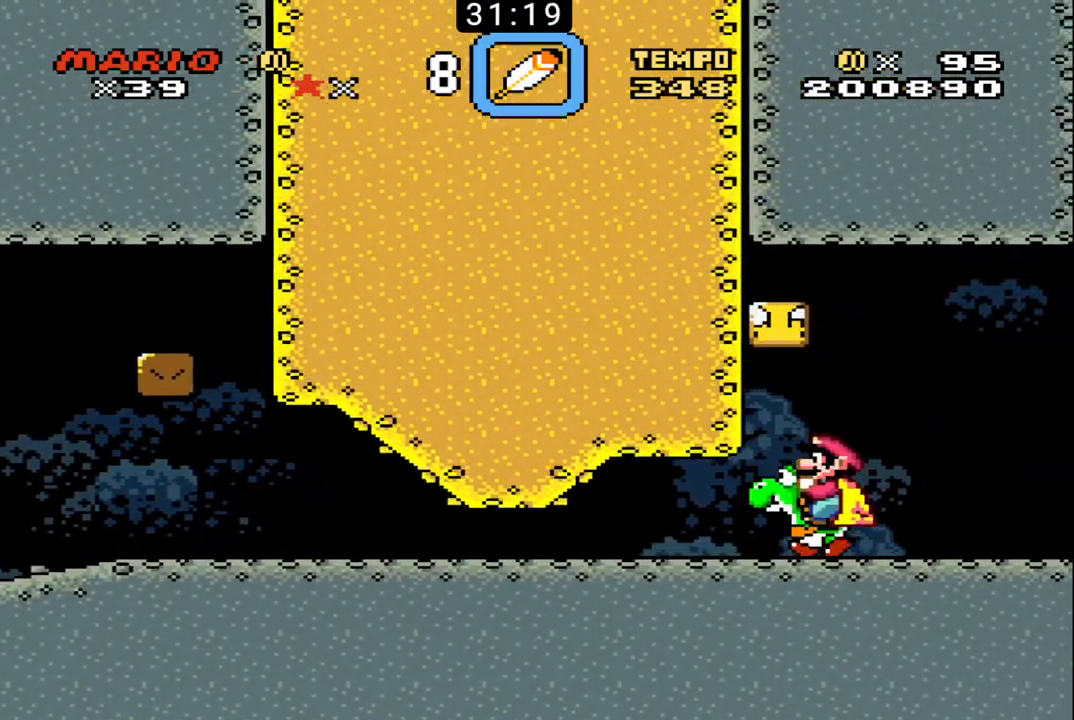
{"buttons": ["B", "X", "DPAD_LEFT"], "events": [[100, "DPAD_LEFT", "up"], [300, "DPAD_LEFT", "down"], [367, "X", "down"]]}
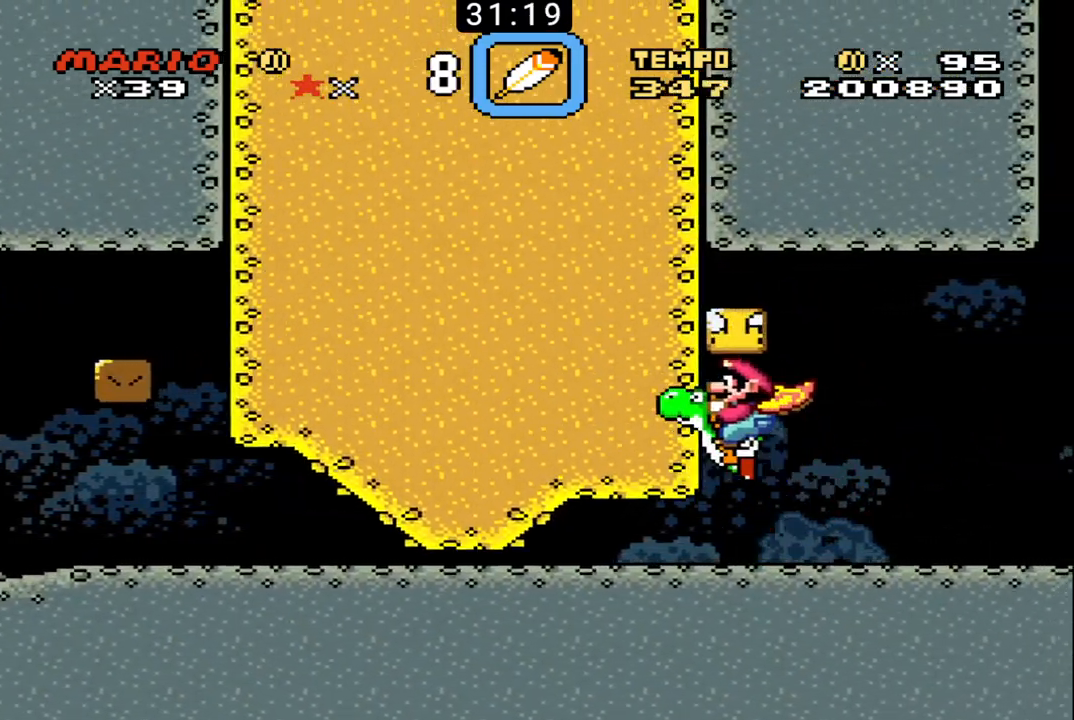
{"buttons": ["B", "X"], "events": [[67, "DPAD_LEFT", "up"], [133, "DPAD_RIGHT", "down"], [133, "X", "up"], [200, "DPAD_RIGHT", "up"], [233, "DPAD_LEFT", "down"], [433, "DPAD_LEFT", "up"], [433, "X", "down"]]}
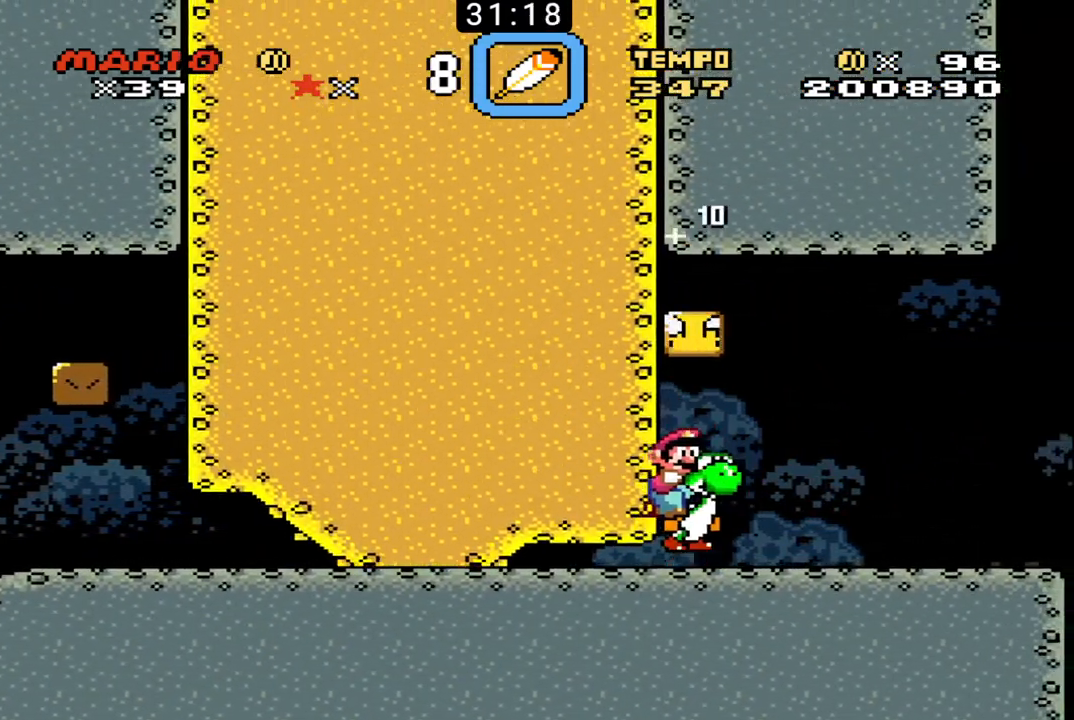
{"buttons": ["B", "X"], "events": [[133, "DPAD_UP", "down"], [133, "X", "up"], [167, "DPAD_LEFT", "down"], [233, "DPAD_UP", "up"], [333, "DPAD_LEFT", "up"], [500, "X", "down"]]}
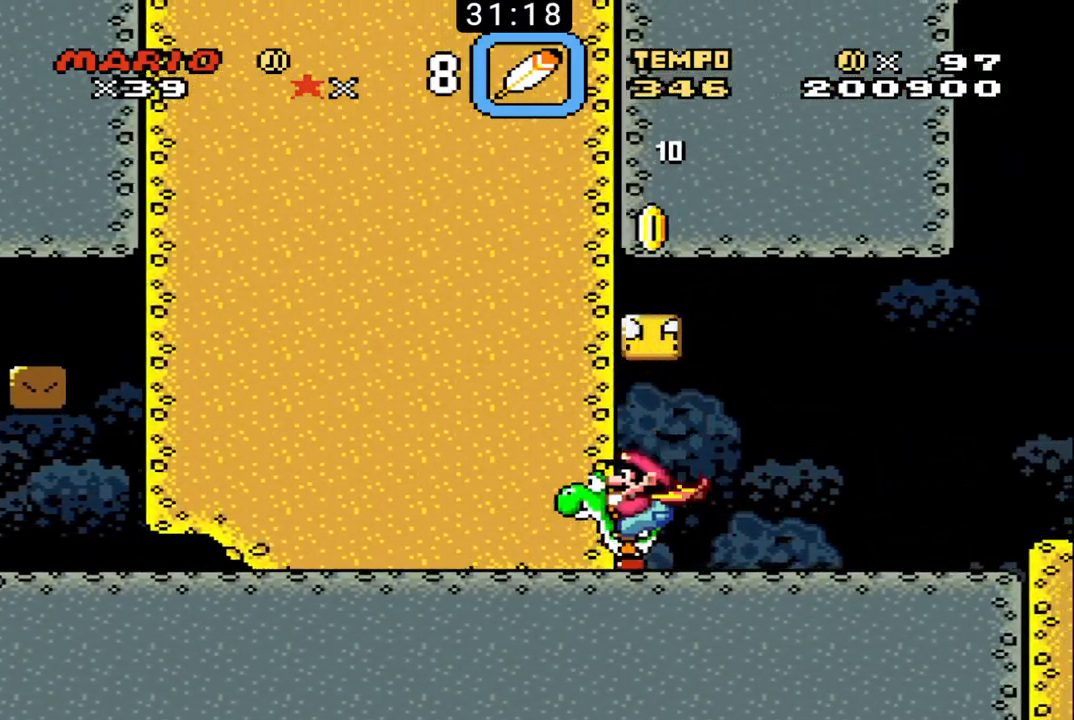
{"buttons": ["B"], "events": [[33, "DPAD_LEFT", "down"], [233, "DPAD_LEFT", "up"], [233, "X", "up"]]}
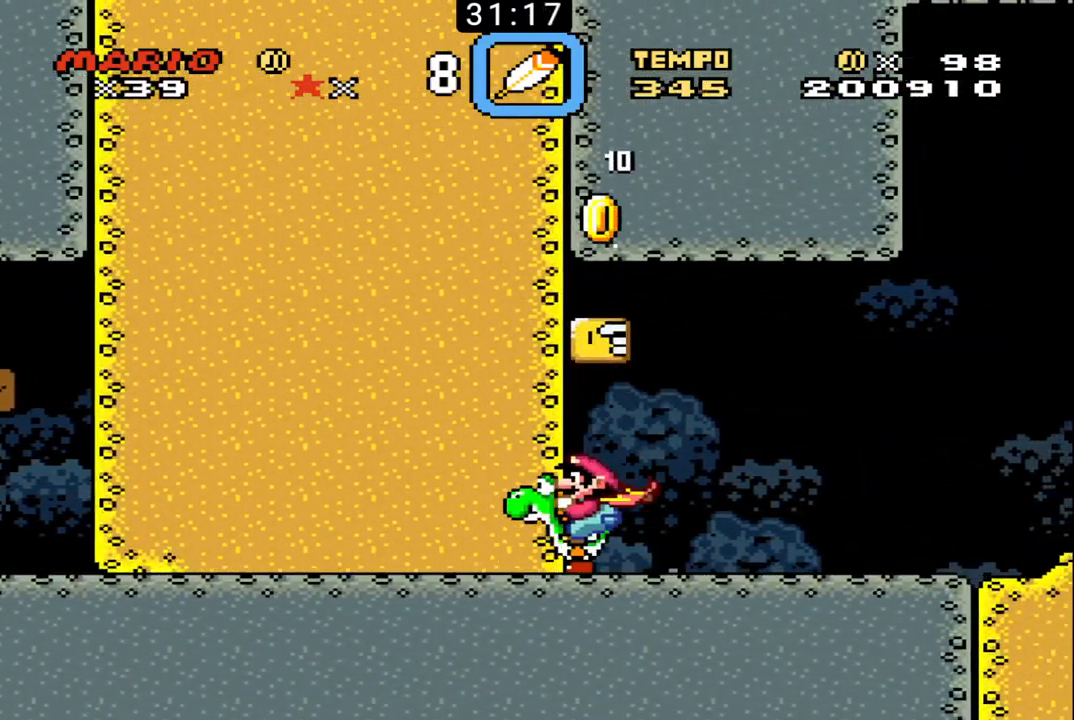
{"buttons": ["B"], "events": [[167, "X", "down"], [400, "X", "up"]]}
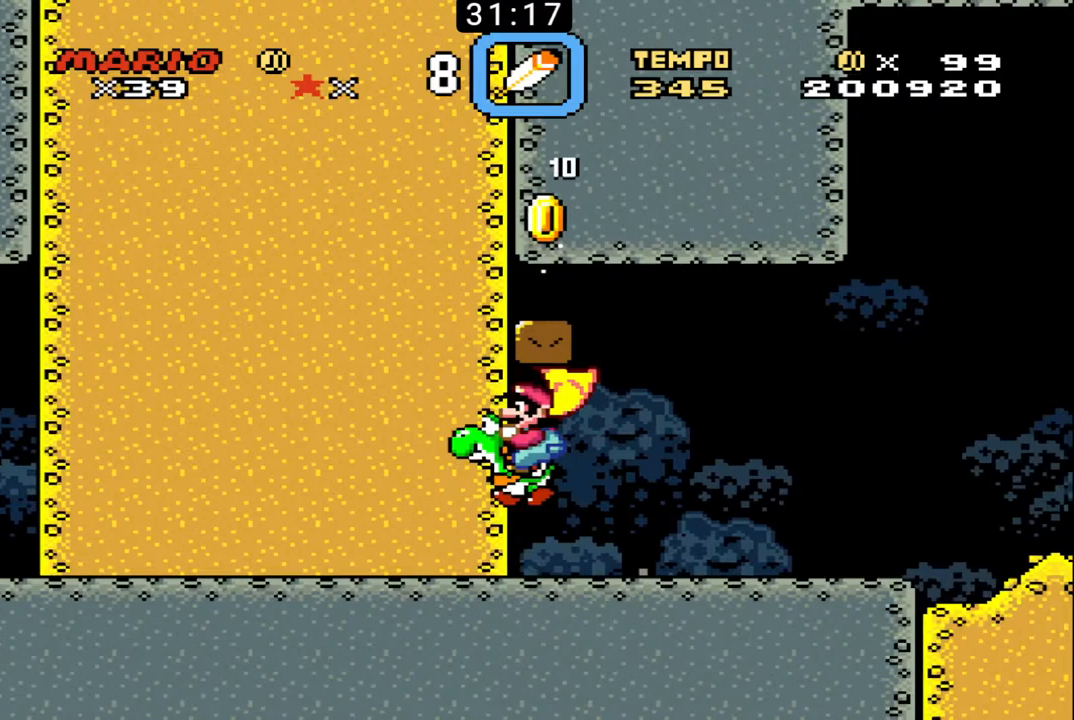
{"buttons": ["B"], "events": [[267, "X", "down"], [467, "X", "up"]]}
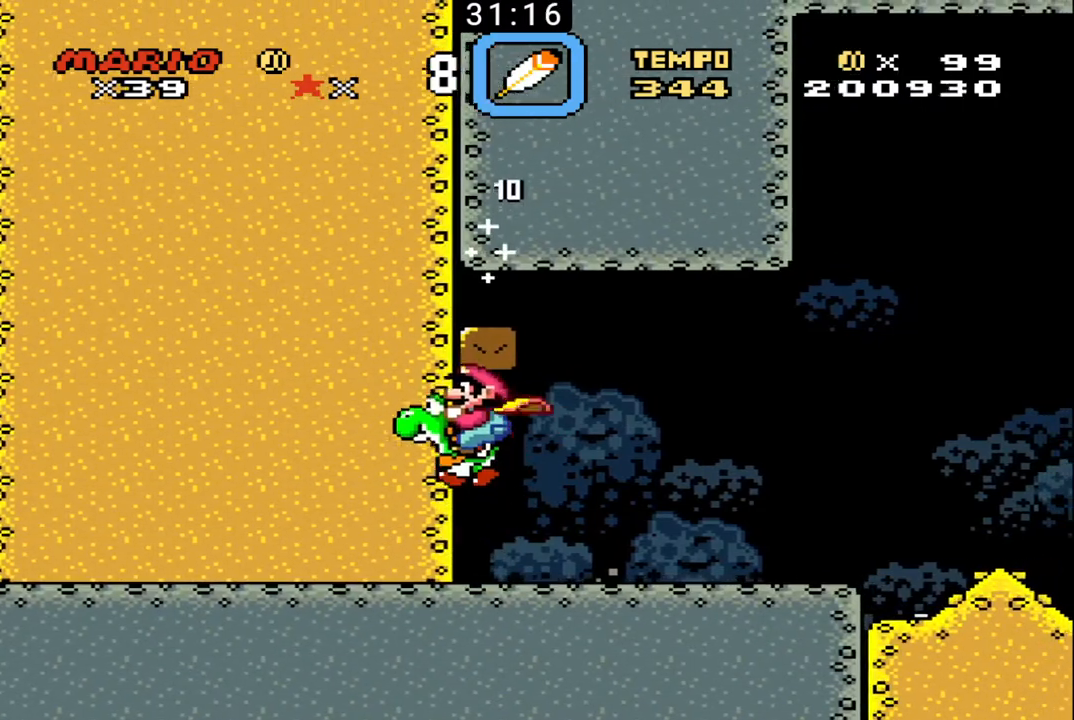
{"buttons": ["B", "DPAD_RIGHT"], "events": [[200, "DPAD_RIGHT", "down"]]}
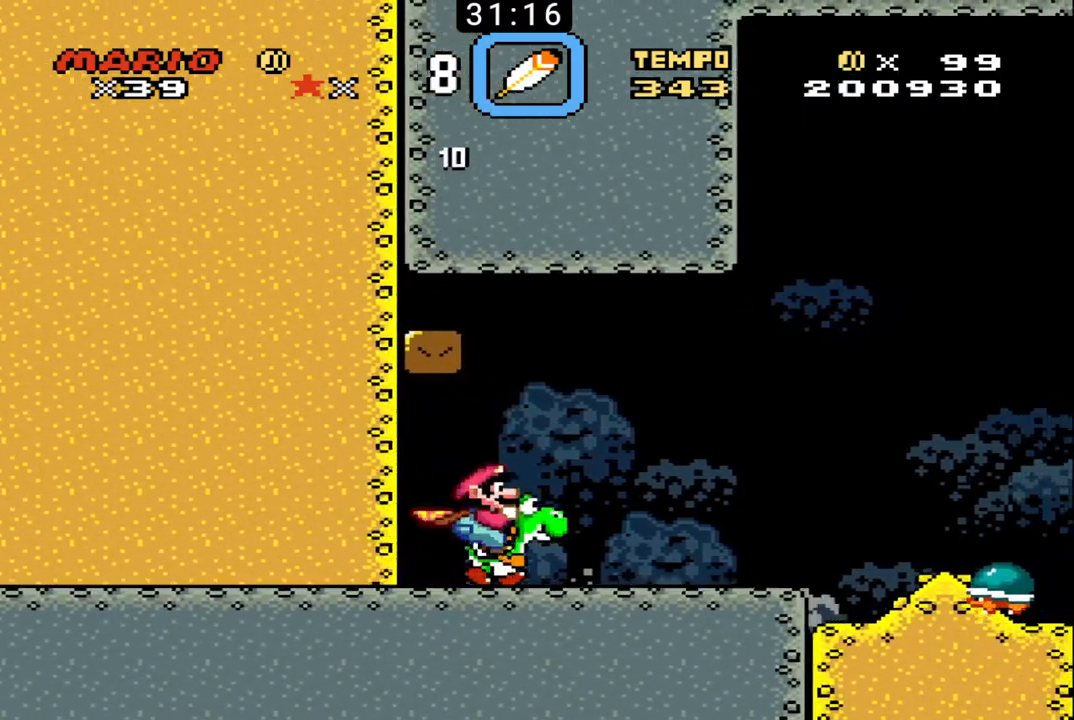
{"buttons": ["B", "DPAD_LEFT"], "events": [[100, "X", "down"], [167, "DPAD_LEFT", "down"], [167, "DPAD_RIGHT", "up"], [233, "X", "up"]]}